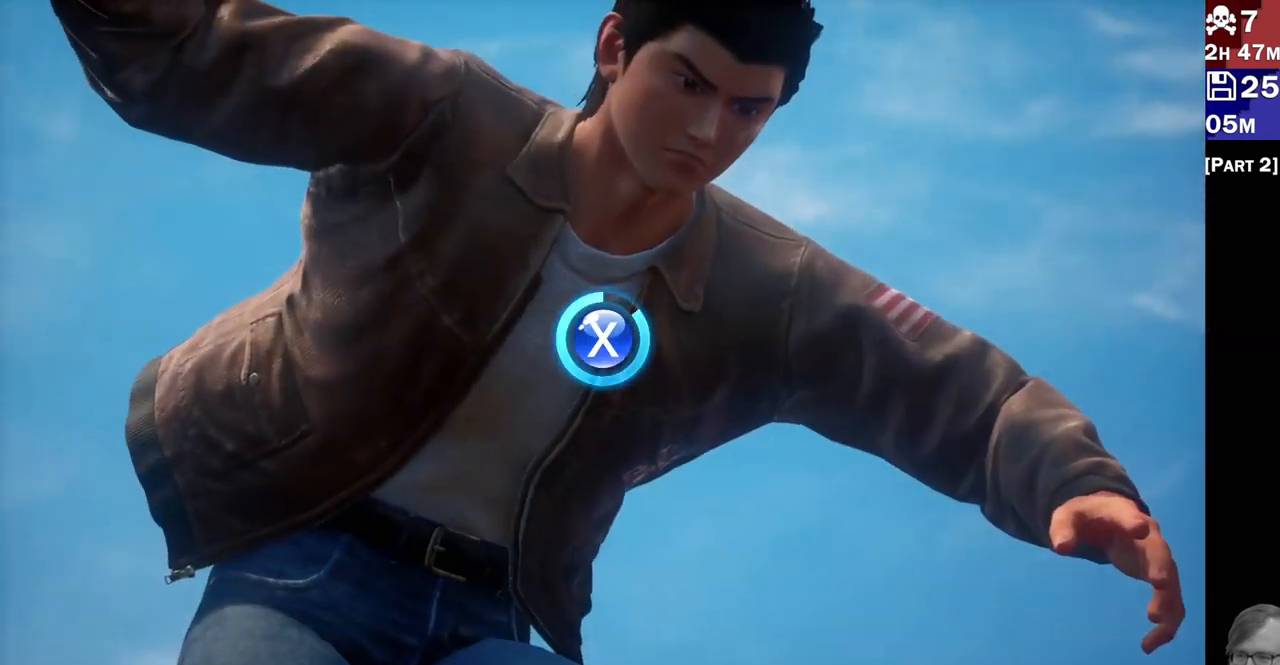
Gameplay with a controller (PlayStation layout); each line is a JSON object with the inputs held at the frame after it. "events" lists button and stick changes between this image and that frame as [ms after this image, input, new state], when the widget could be followed in between.
{"buttons": [], "left_stick": "center", "right_stick": "center", "events": [[200, "SQUARE", "down"], [317, "SQUARE", "up"]]}
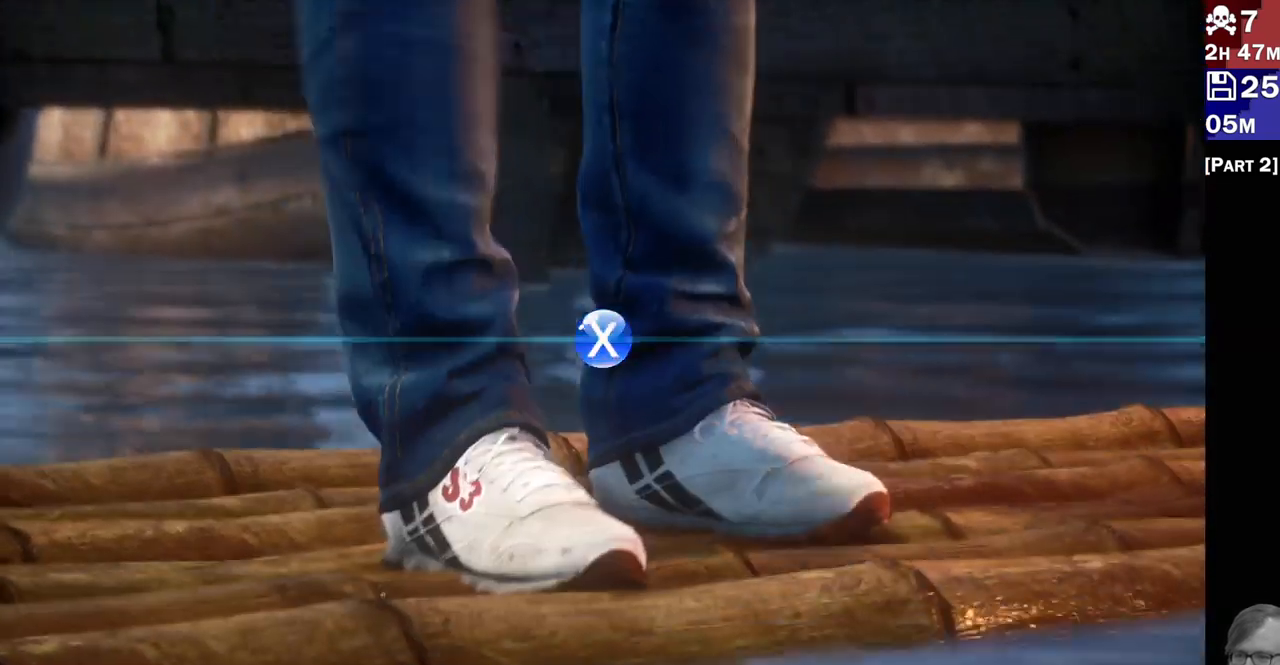
{"buttons": [], "left_stick": "center", "right_stick": "center", "events": []}
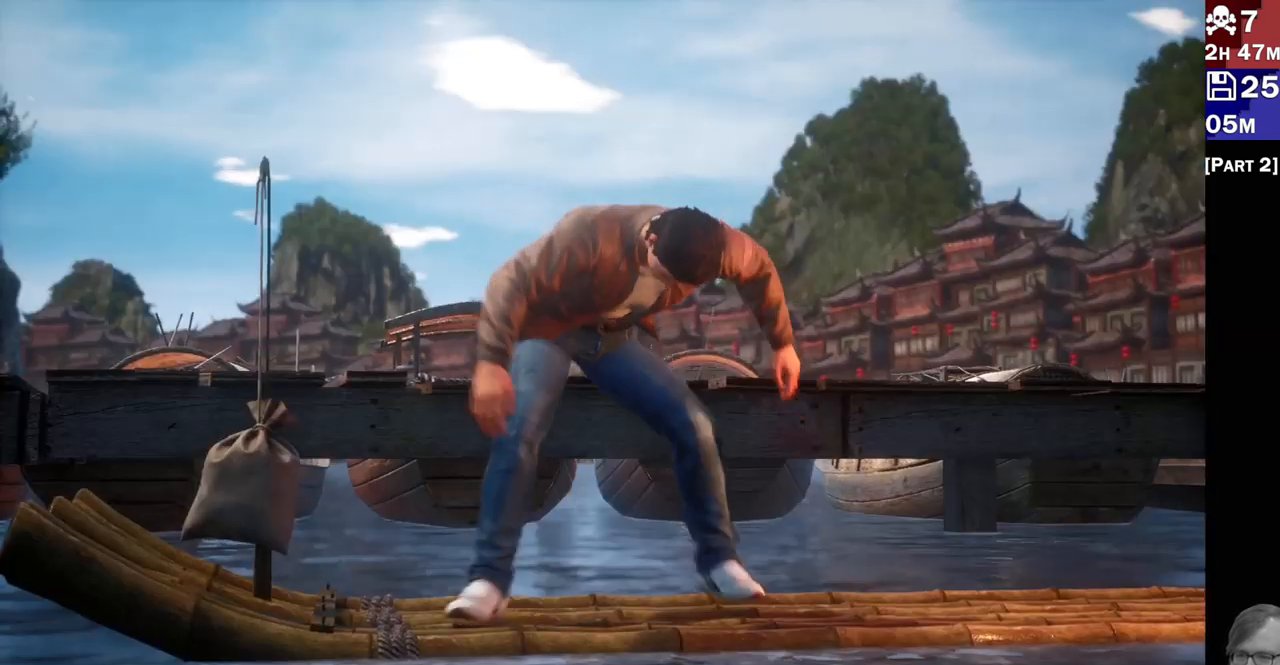
{"buttons": [], "left_stick": "center", "right_stick": "center", "events": []}
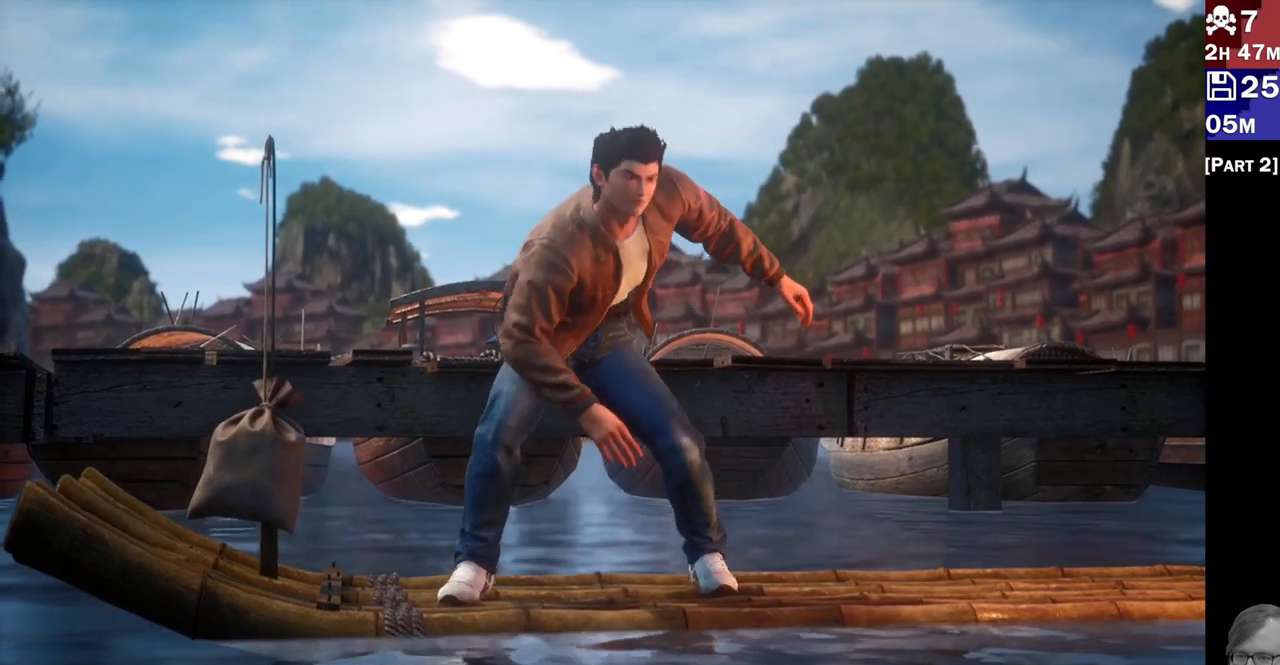
{"buttons": [], "left_stick": "center", "right_stick": "center", "events": []}
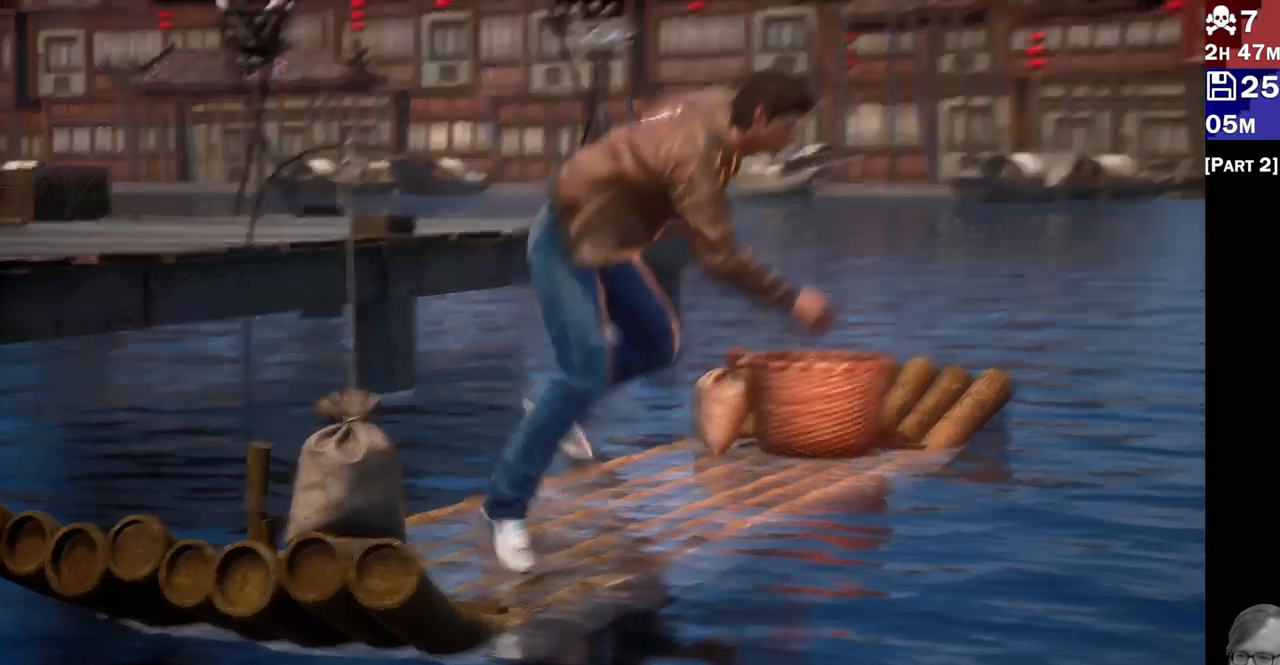
{"buttons": [], "left_stick": "center", "right_stick": "center", "events": []}
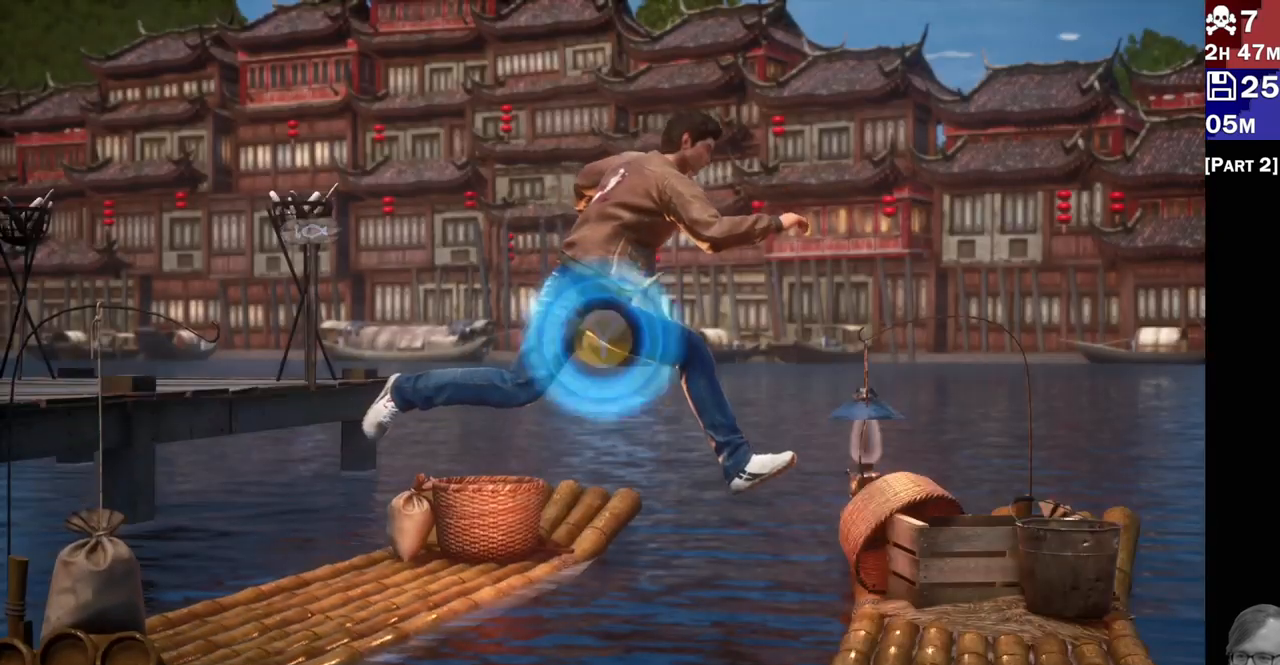
{"buttons": ["TRIANGLE"], "left_stick": "center", "right_stick": "center", "events": [[467, "TRIANGLE", "down"]]}
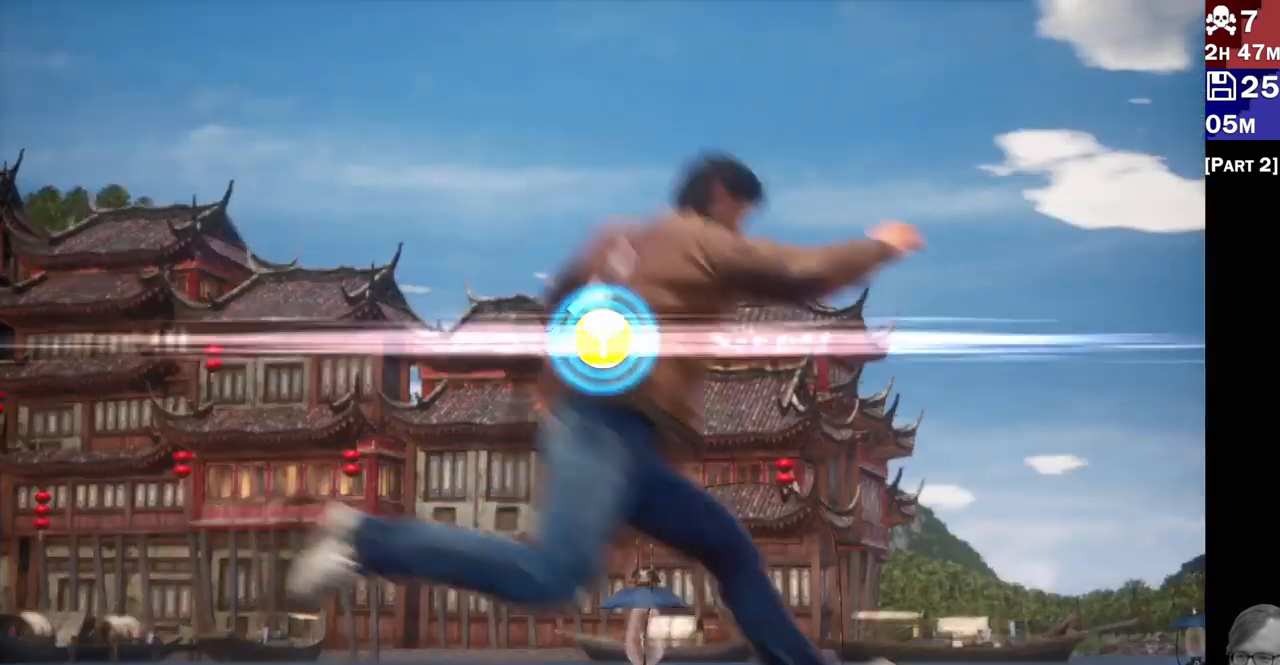
{"buttons": [], "left_stick": "center", "right_stick": "center", "events": [[67, "TRIANGLE", "up"]]}
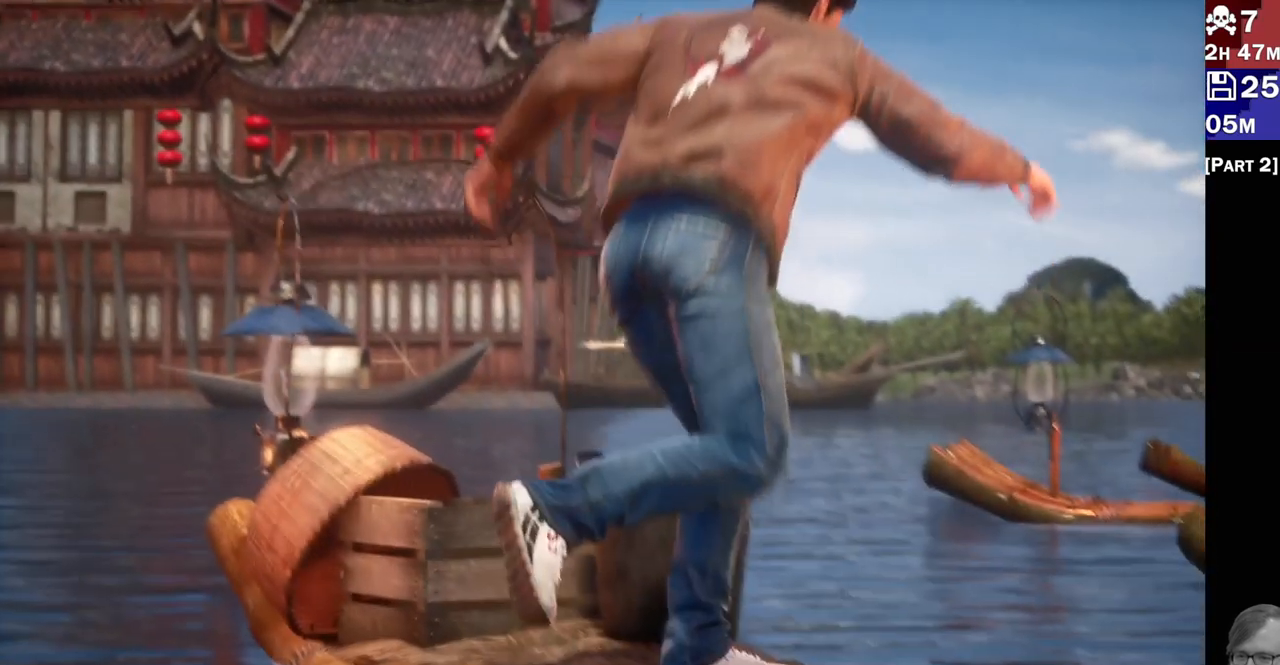
{"buttons": [], "left_stick": "center", "right_stick": "center", "events": []}
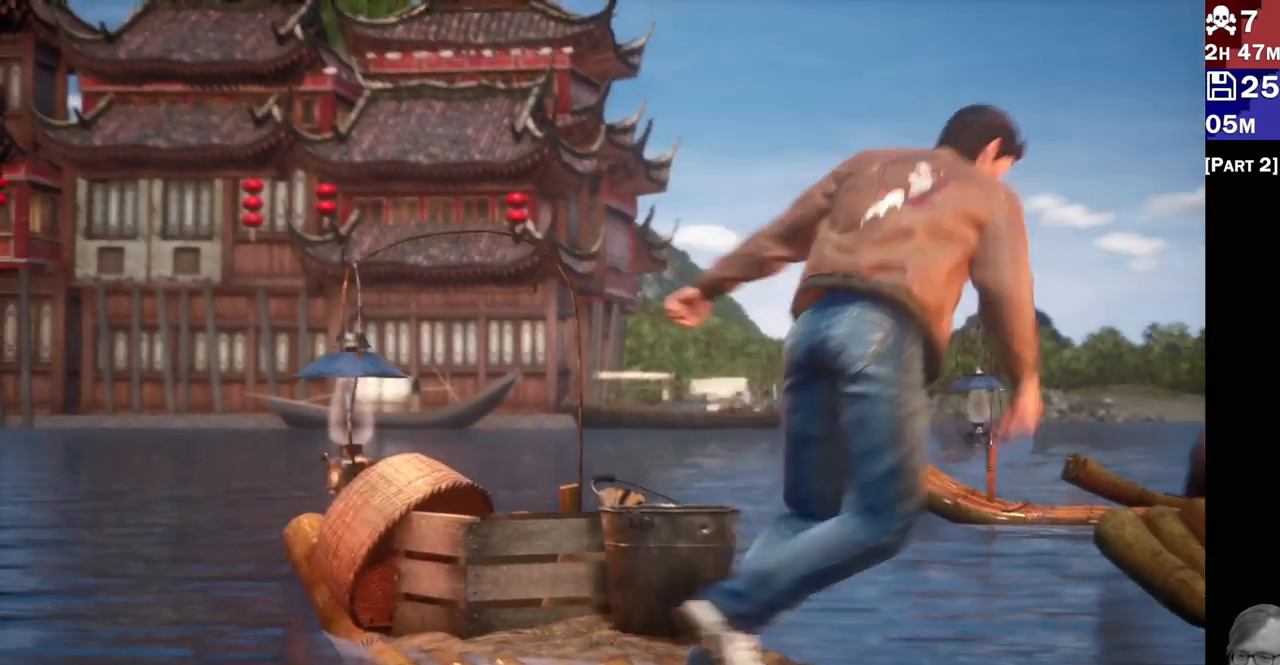
{"buttons": [], "left_stick": "center", "right_stick": "center", "events": []}
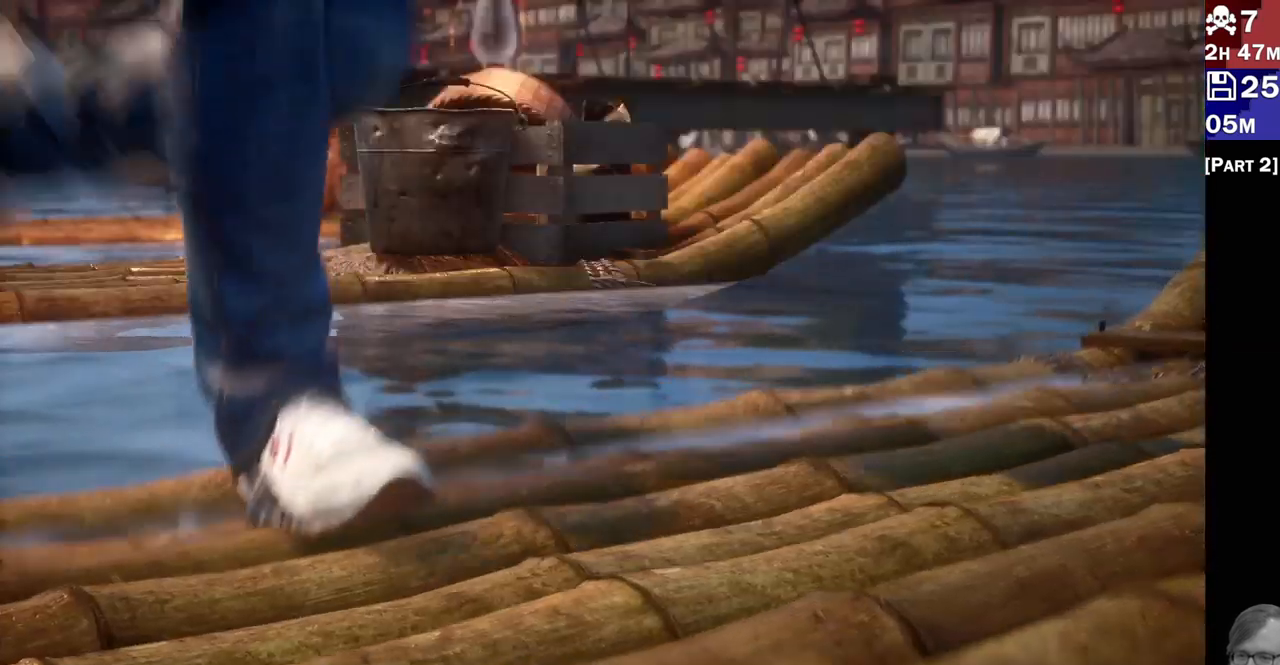
{"buttons": [], "left_stick": "center", "right_stick": "center", "events": []}
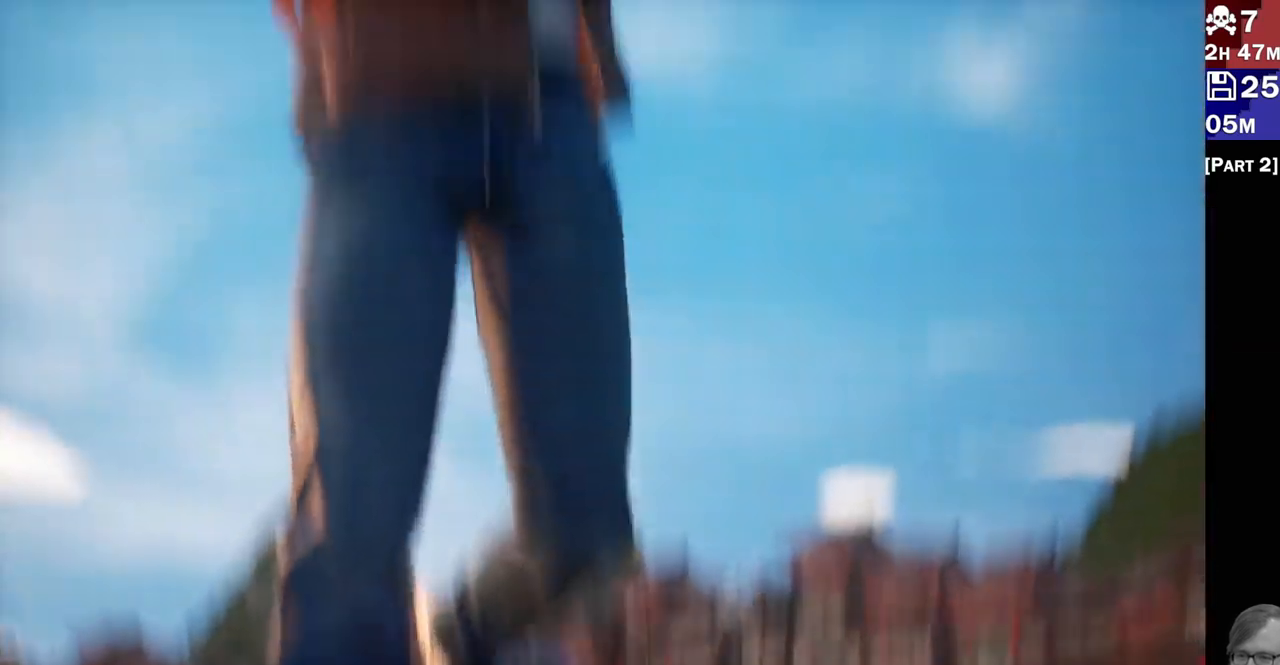
{"buttons": [], "left_stick": "center", "right_stick": "center", "events": []}
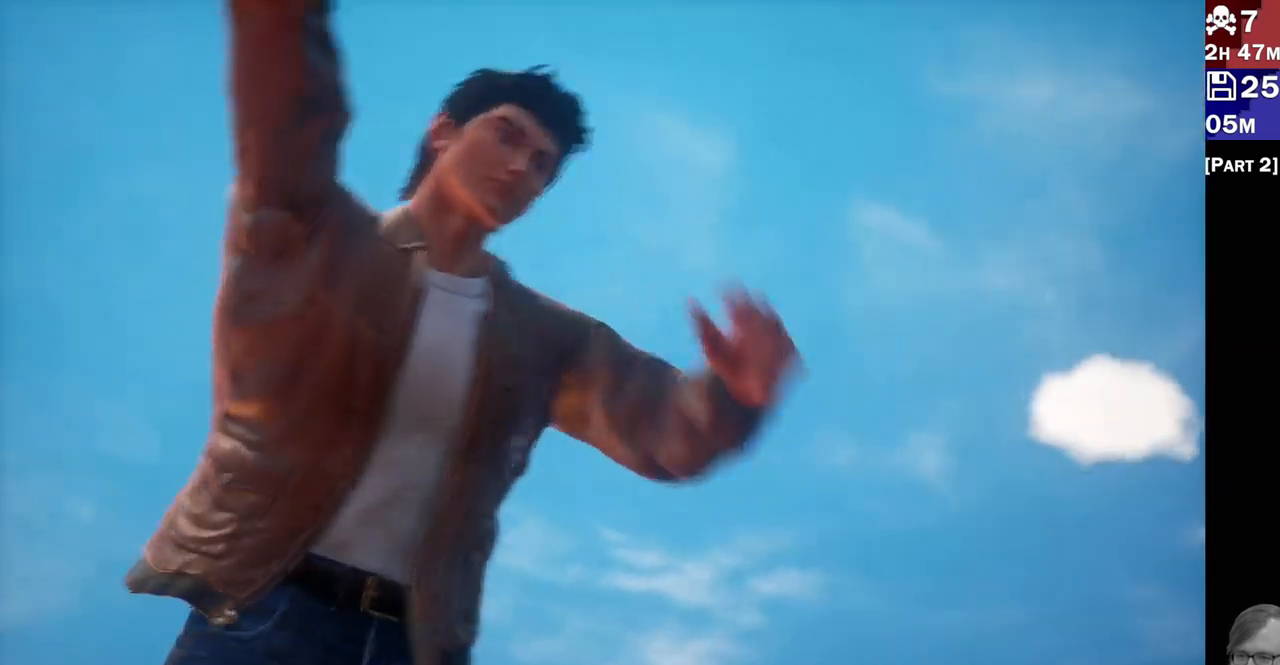
{"buttons": [], "left_stick": "center", "right_stick": "center", "events": []}
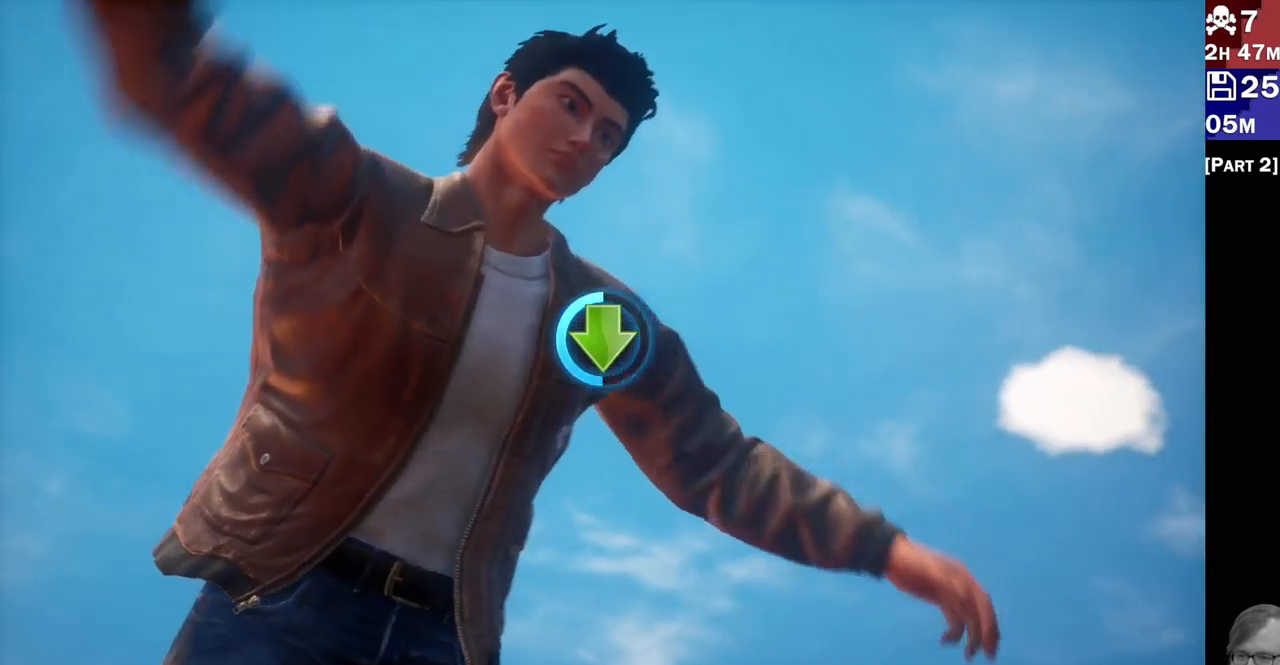
{"buttons": [], "left_stick": "center", "right_stick": "center", "events": [[67, "DPAD_DOWN", "down"], [217, "DPAD_DOWN", "up"]]}